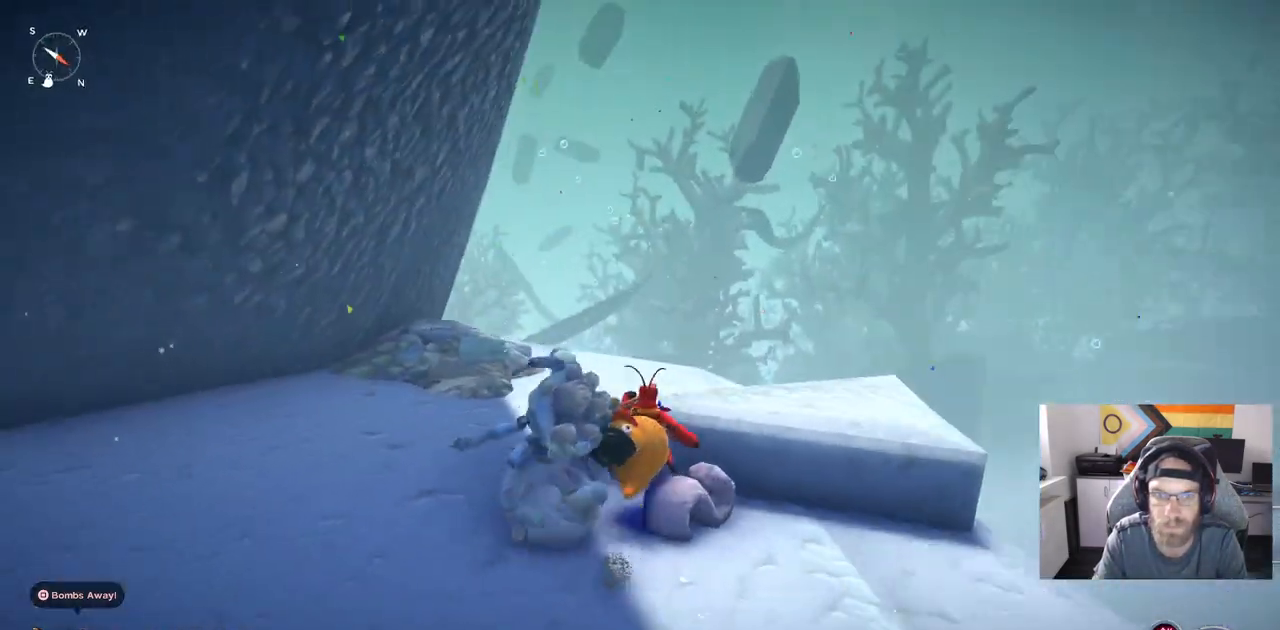
Gameplay with a controller (PlayStation layout); each line is a JSON object with the inputs held at the frame after it. "events" lists button and stick changes between this image and that frame as [ms after this image, input, new state], when the widget could be followed in between.
{"buttons": [], "left_stick": "up", "right_stick": "center", "events": []}
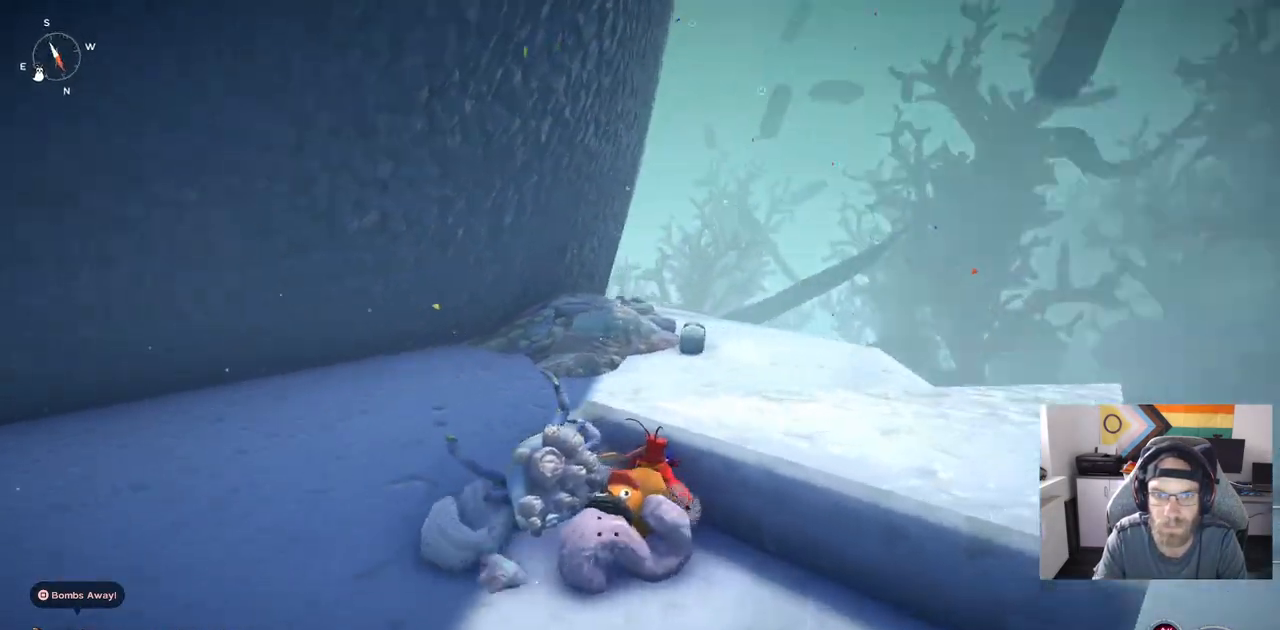
{"buttons": [], "left_stick": "up", "right_stick": "center", "events": []}
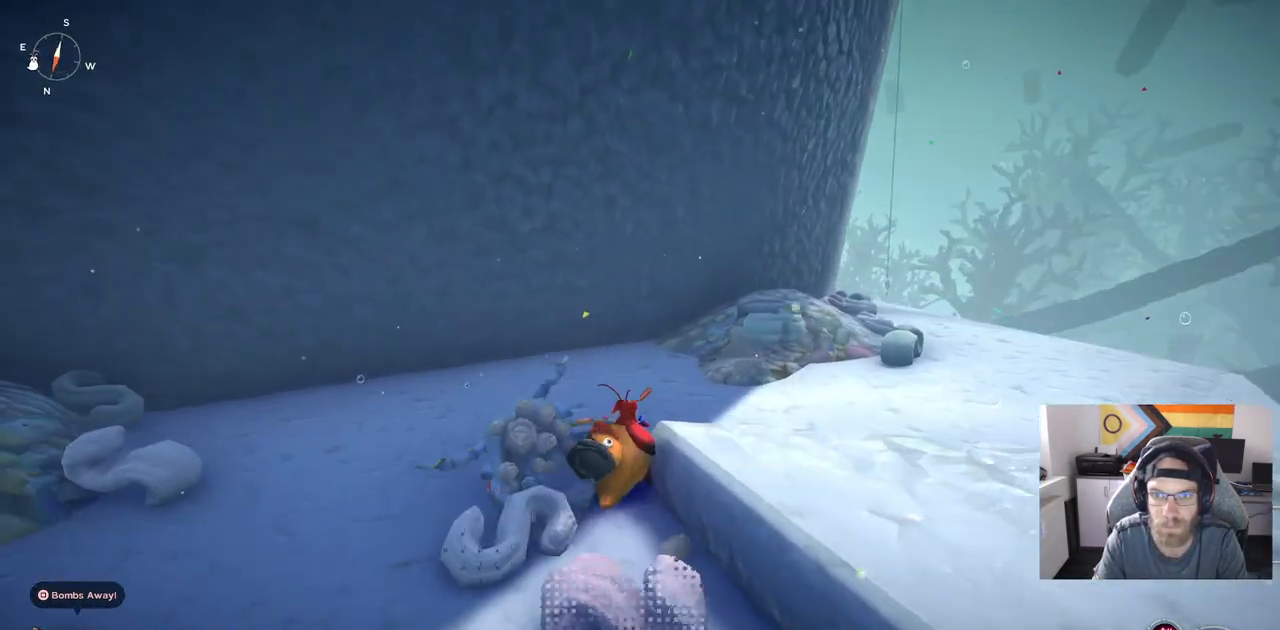
{"buttons": ["CIRCLE"], "left_stick": "up-right", "right_stick": "center", "events": [[33, "left_stick", "up-right"], [217, "CIRCLE", "down"]]}
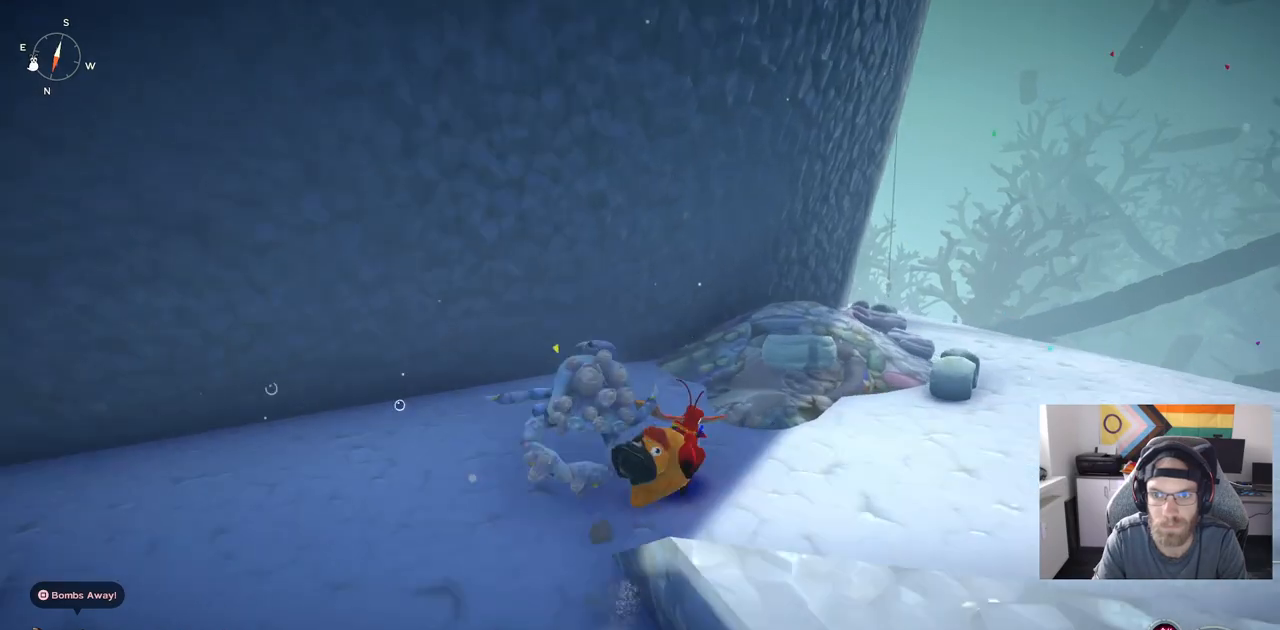
{"buttons": [], "left_stick": "up-right", "right_stick": "center", "events": [[450, "CIRCLE", "up"]]}
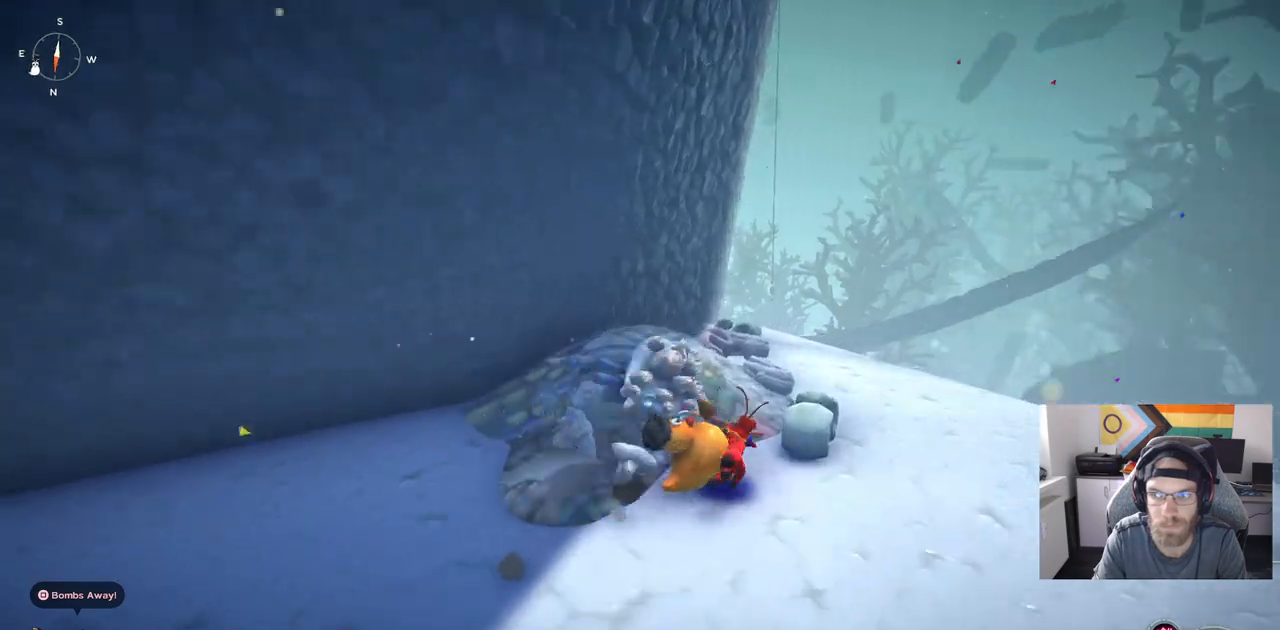
{"buttons": [], "left_stick": "up-right", "right_stick": "left", "events": [[183, "right_stick", "left"]]}
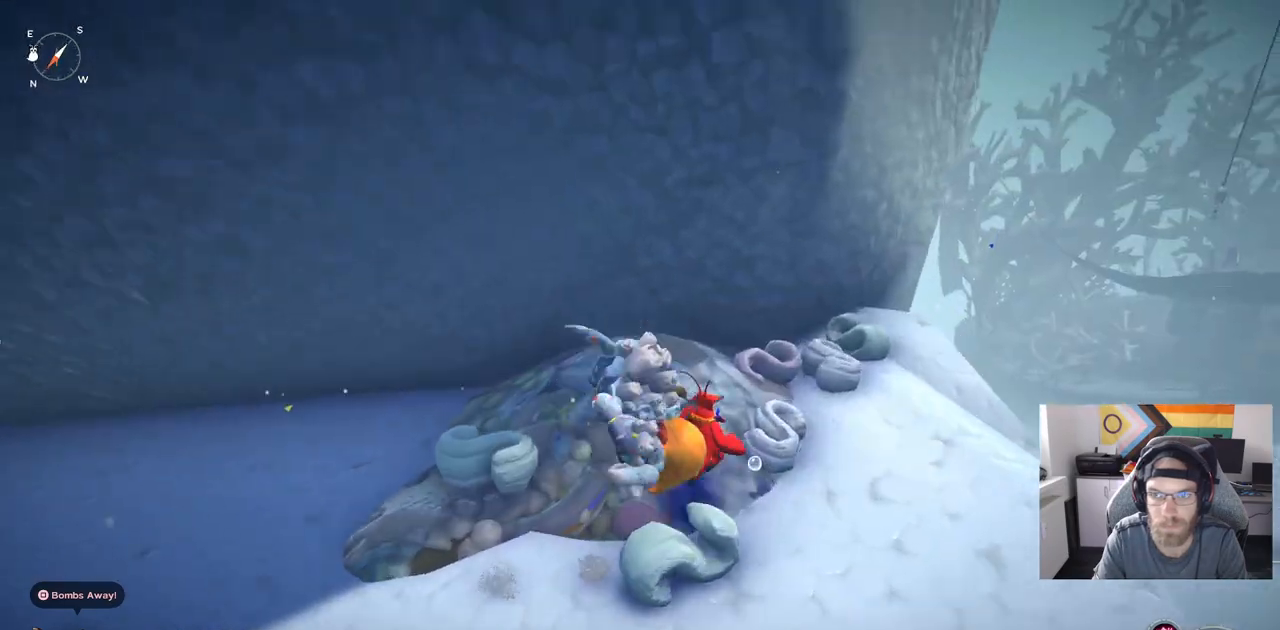
{"buttons": [], "left_stick": "up-right", "right_stick": "left", "events": []}
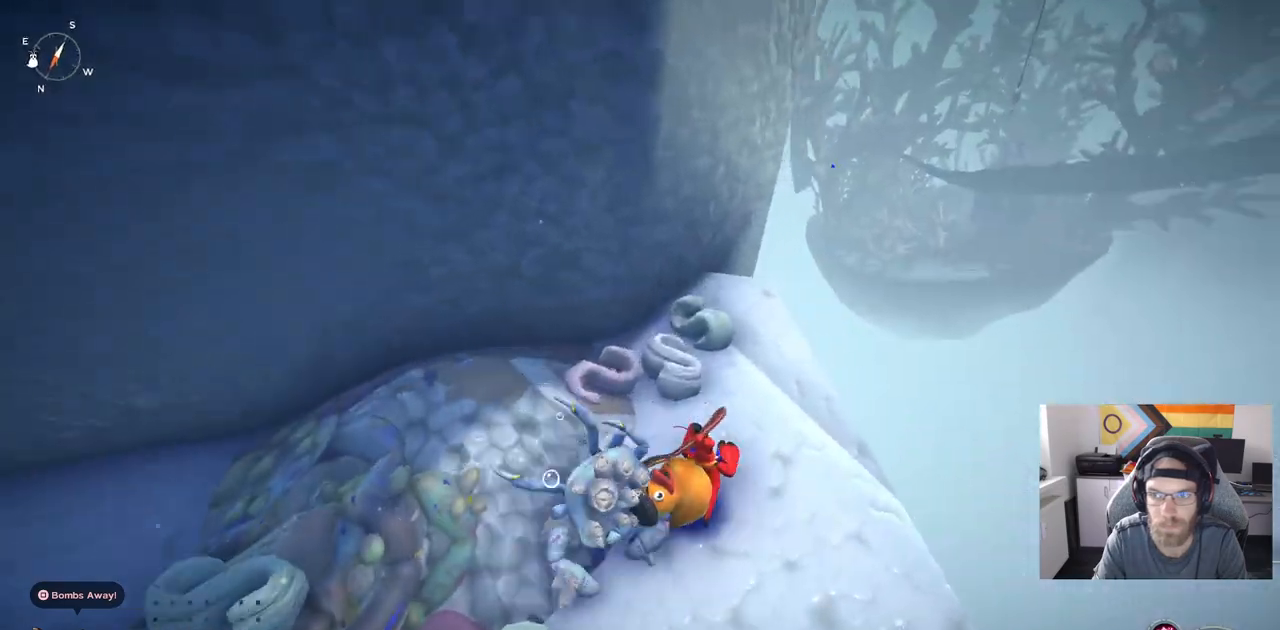
{"buttons": [], "left_stick": "center", "right_stick": "center", "events": [[317, "right_stick", "center"], [417, "left_stick", "center"]]}
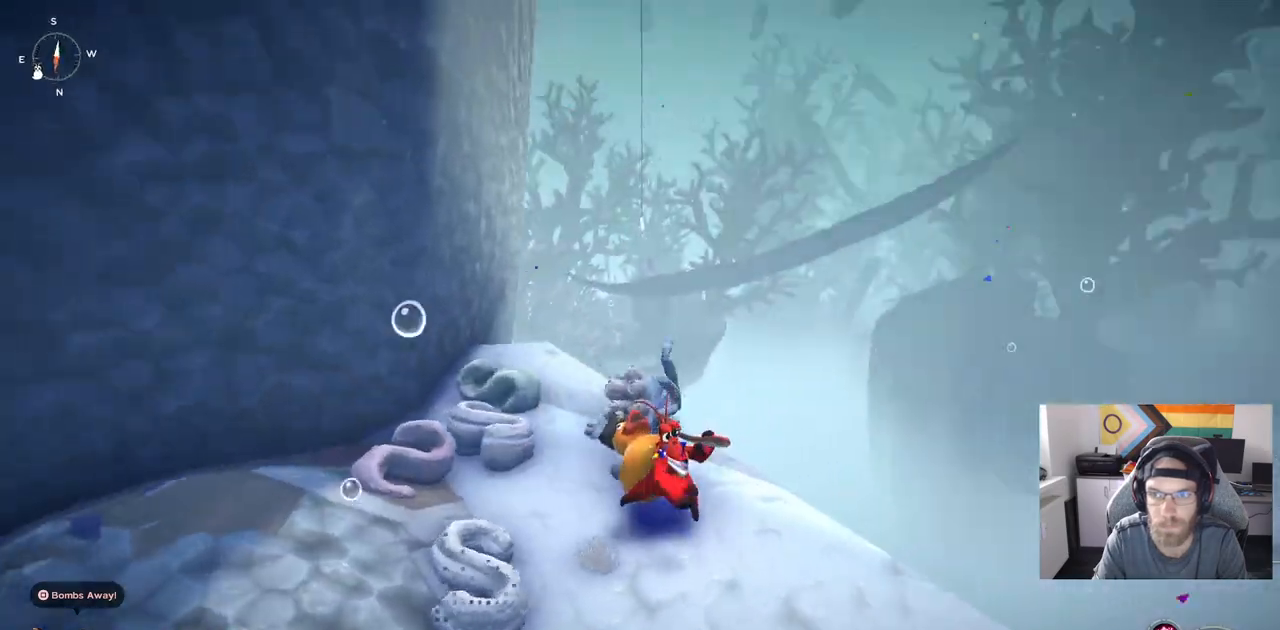
{"buttons": [], "left_stick": "down", "right_stick": "center", "events": [[67, "left_stick", "down"]]}
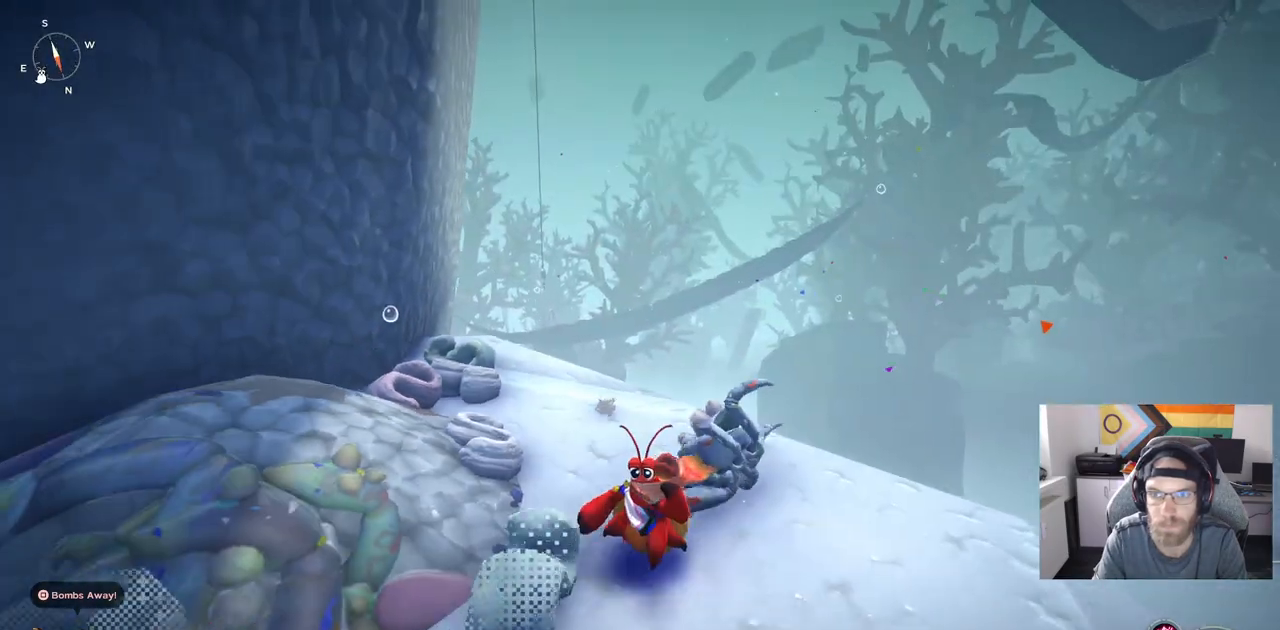
{"buttons": [], "left_stick": "down-left", "right_stick": "left", "events": [[67, "right_stick", "left"], [450, "left_stick", "down-left"]]}
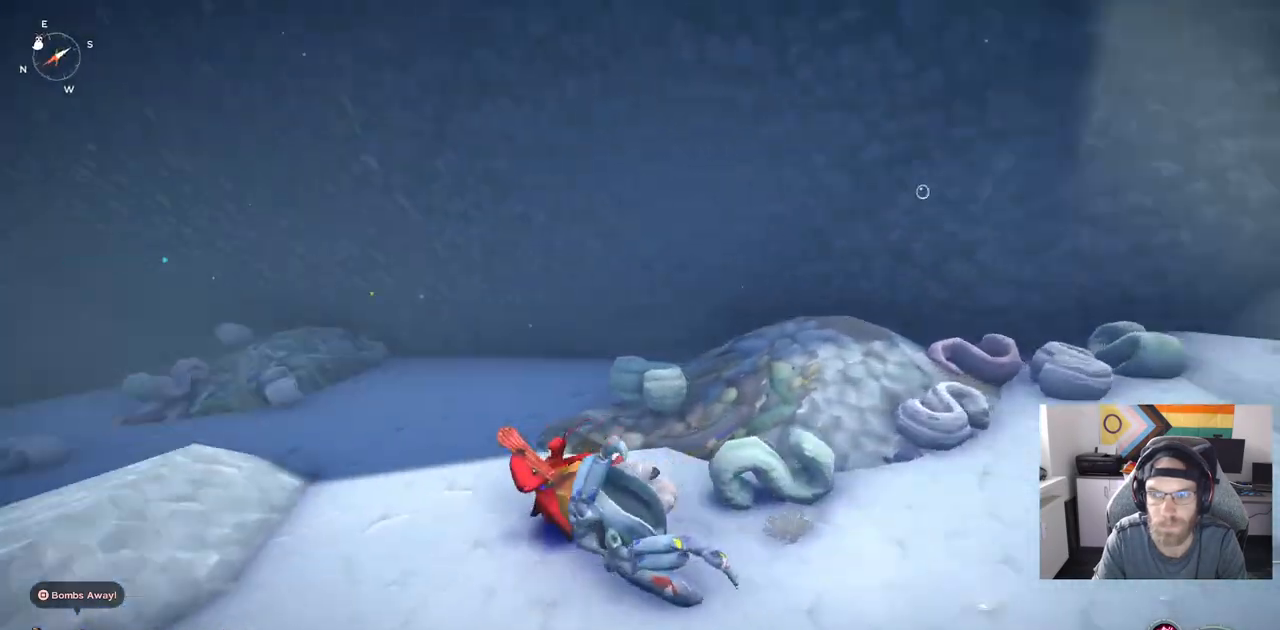
{"buttons": [], "left_stick": "up", "right_stick": "center", "events": [[67, "left_stick", "left"], [267, "left_stick", "up"], [367, "right_stick", "center"]]}
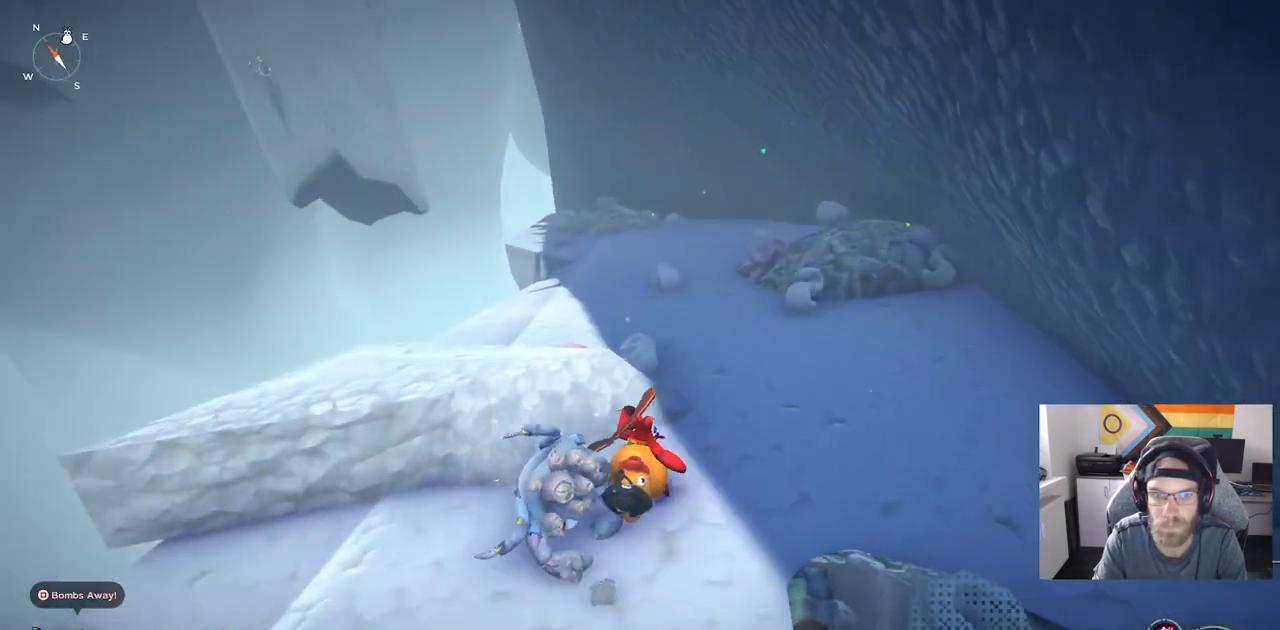
{"buttons": [], "left_stick": "up", "right_stick": "left", "events": [[17, "CROSS", "down"], [150, "CROSS", "up"], [333, "right_stick", "left"]]}
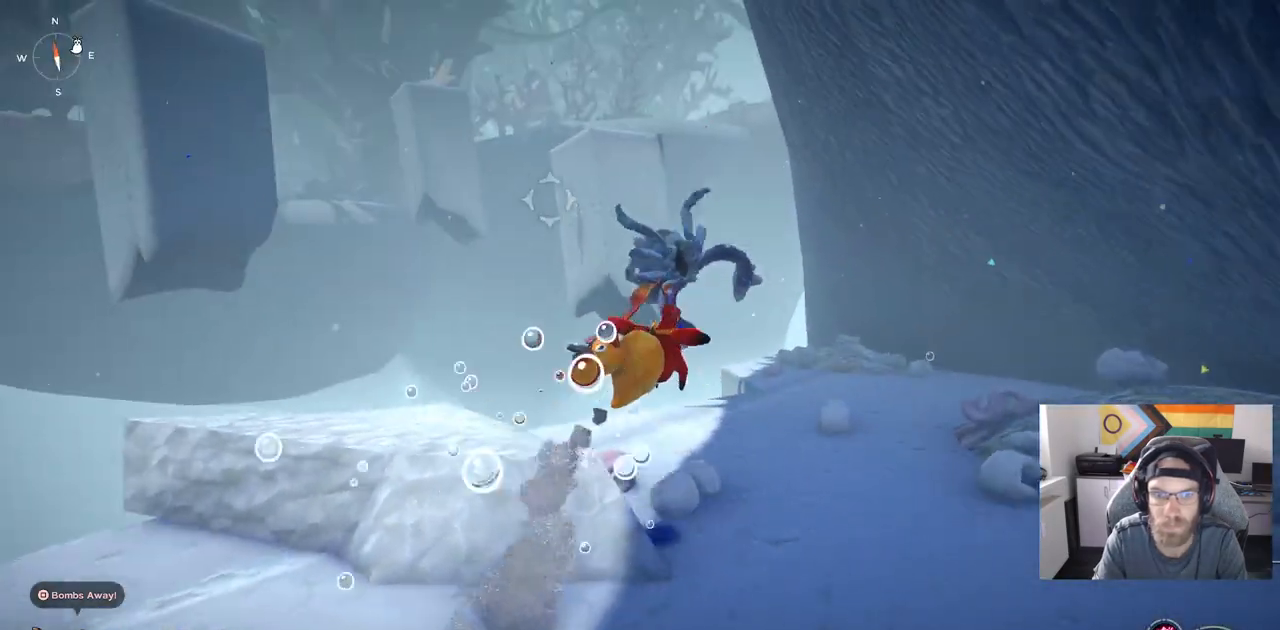
{"buttons": ["CIRCLE"], "left_stick": "up", "right_stick": "left", "events": [[83, "CIRCLE", "down"]]}
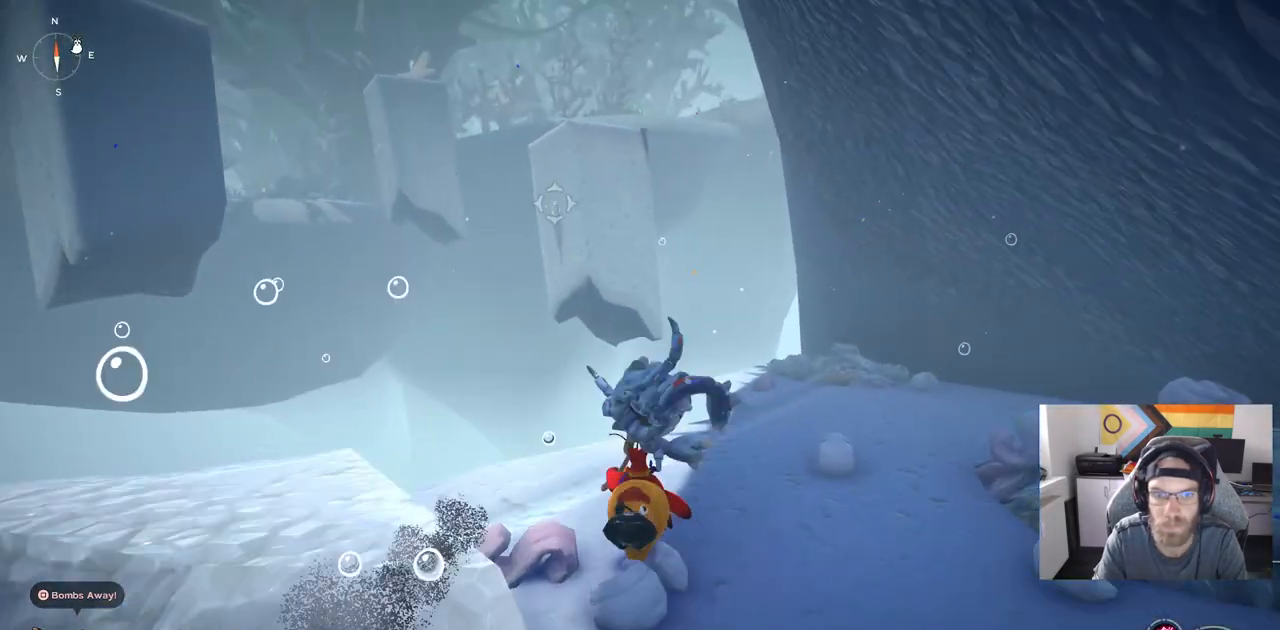
{"buttons": ["CIRCLE"], "left_stick": "up", "right_stick": "center", "events": [[100, "right_stick", "center"]]}
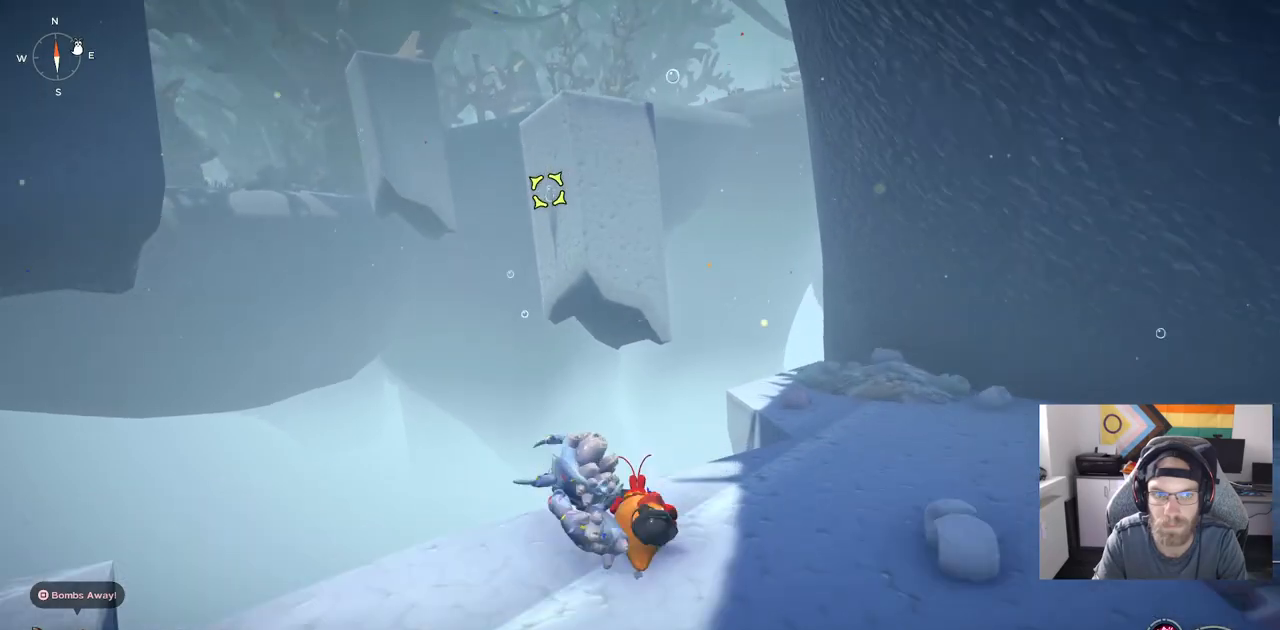
{"buttons": ["L1", "L2"], "left_stick": "up", "right_stick": "center", "events": [[167, "CROSS", "down"], [300, "CROSS", "up"], [333, "CIRCLE", "up"], [417, "L1", "down"], [417, "L2", "down"]]}
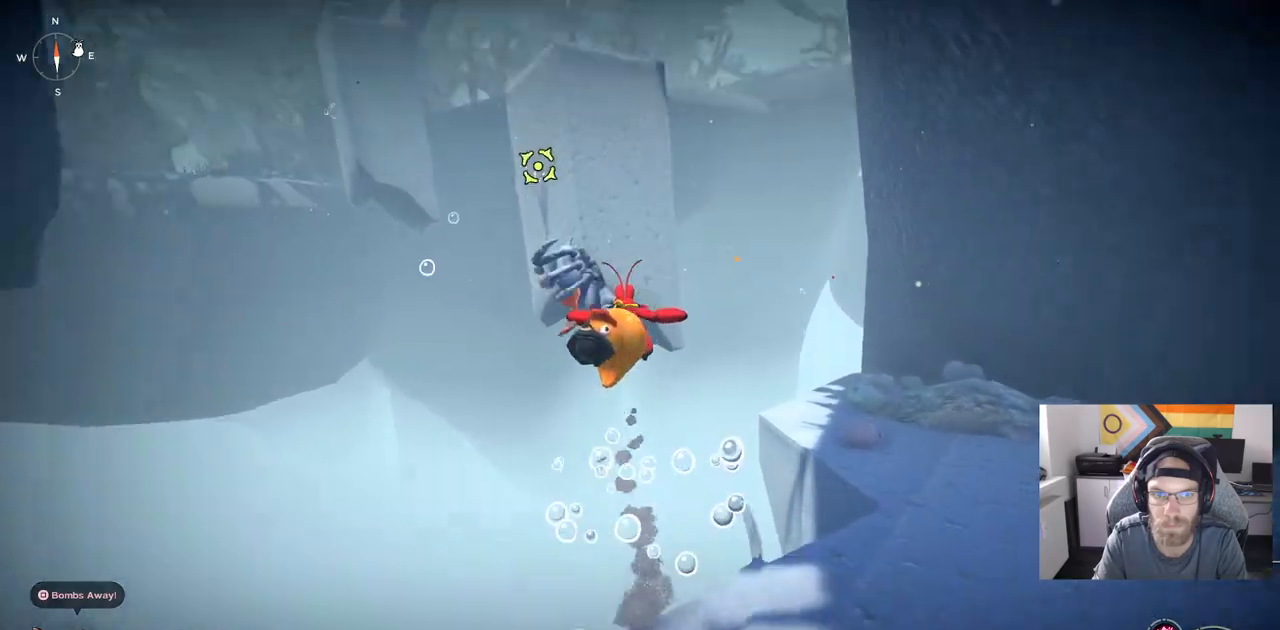
{"buttons": [], "left_stick": "up", "right_stick": "center", "events": [[100, "L1", "up"], [100, "L2", "up"]]}
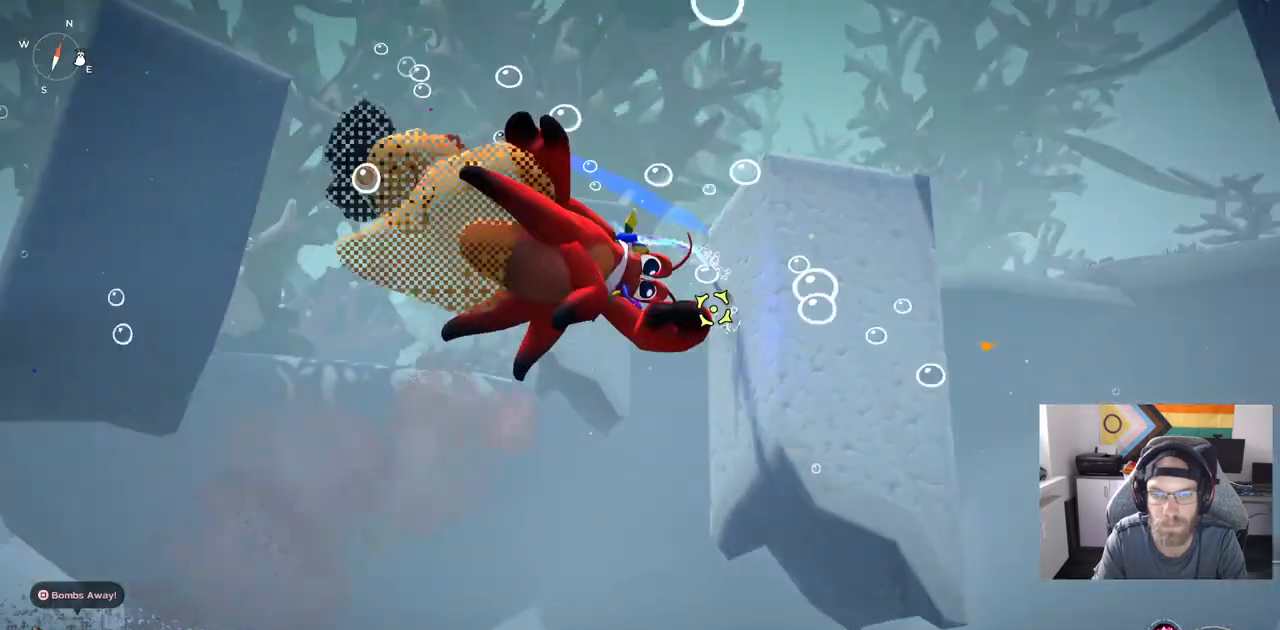
{"buttons": [], "left_stick": "up", "right_stick": "center", "events": []}
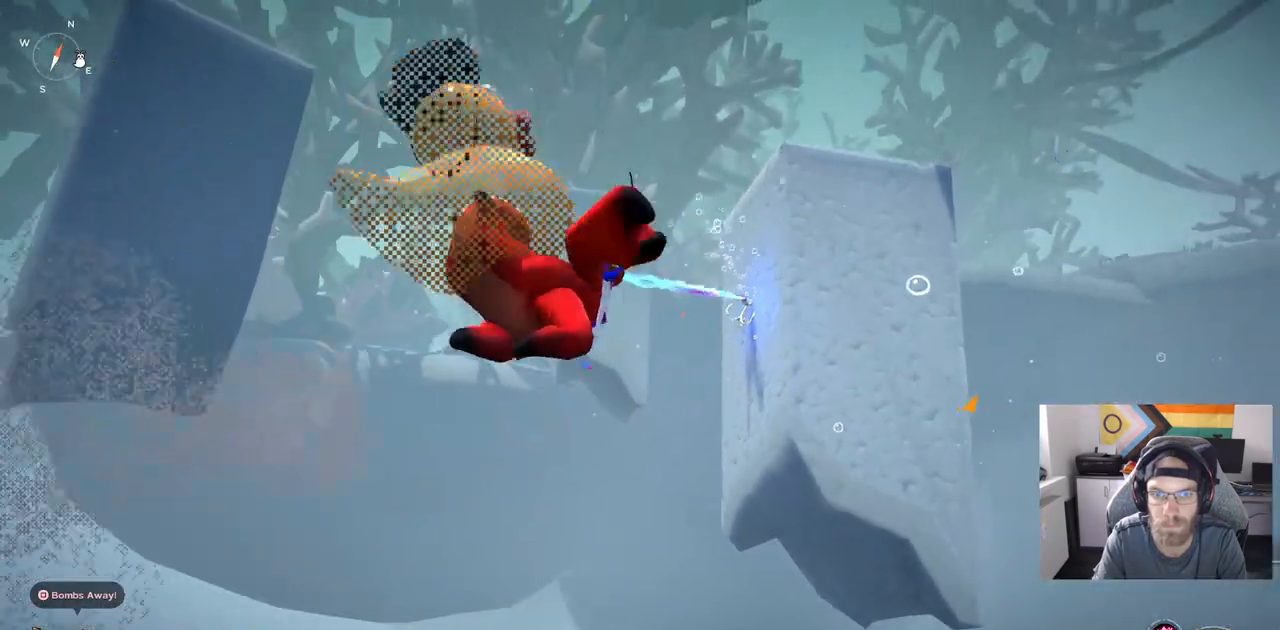
{"buttons": [], "left_stick": "up", "right_stick": "center", "events": []}
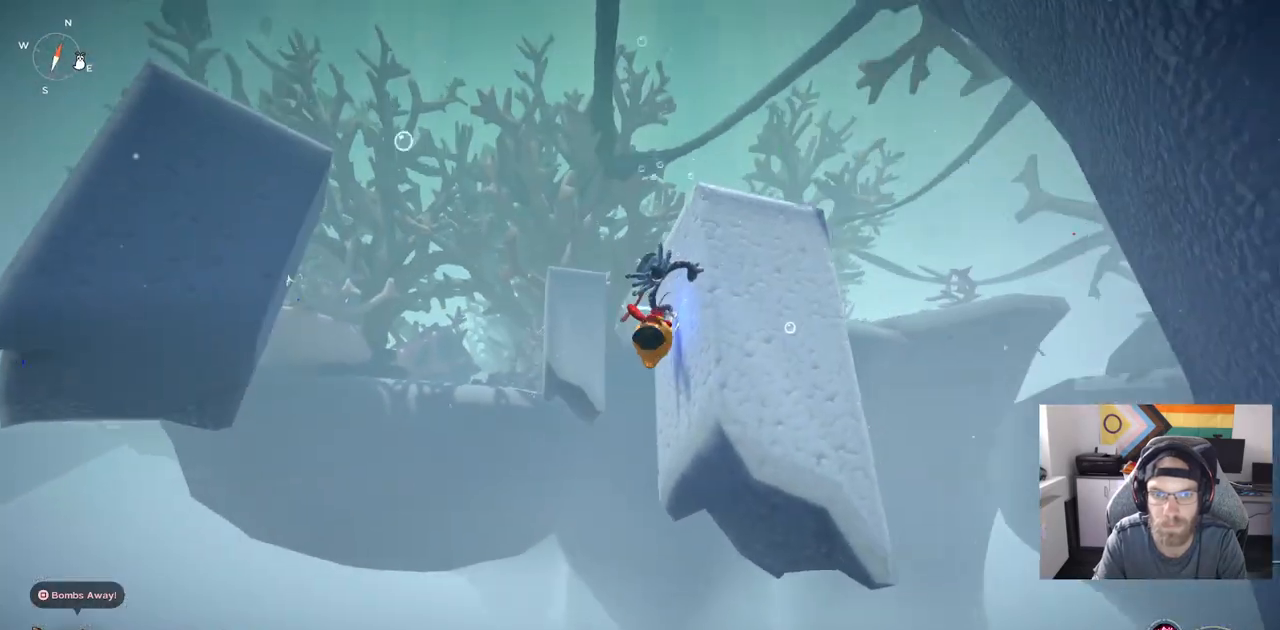
{"buttons": [], "left_stick": "up-left", "right_stick": "center", "events": [[100, "left_stick", "up-left"]]}
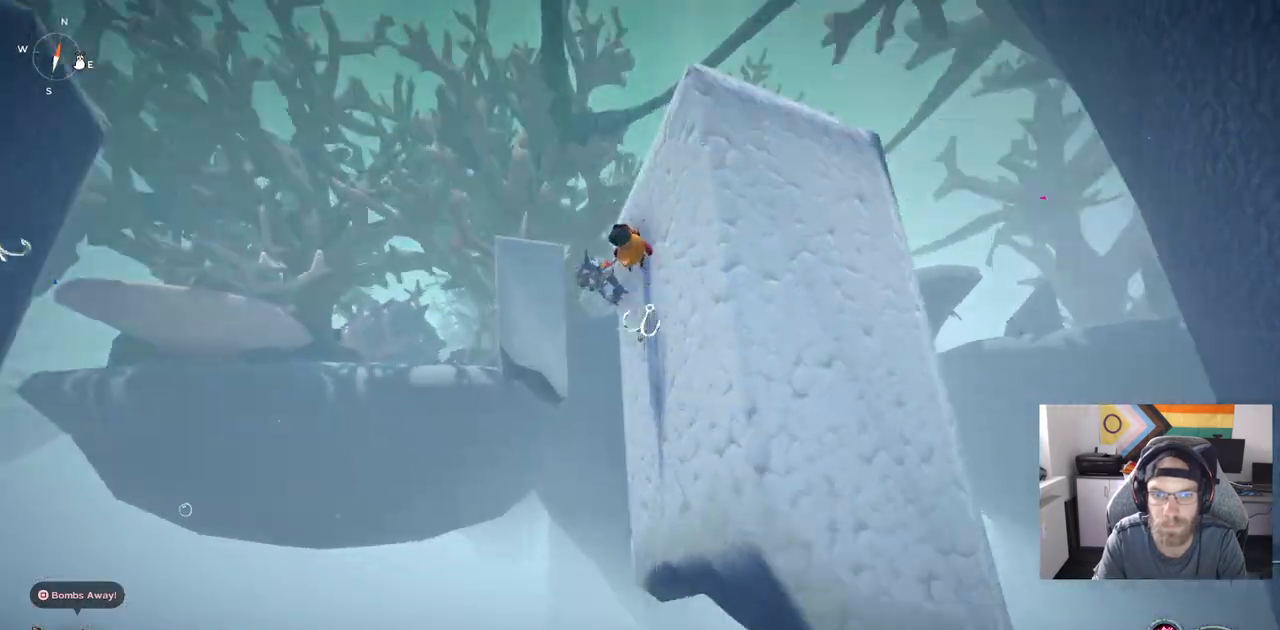
{"buttons": [], "left_stick": "up-left", "right_stick": "center", "events": []}
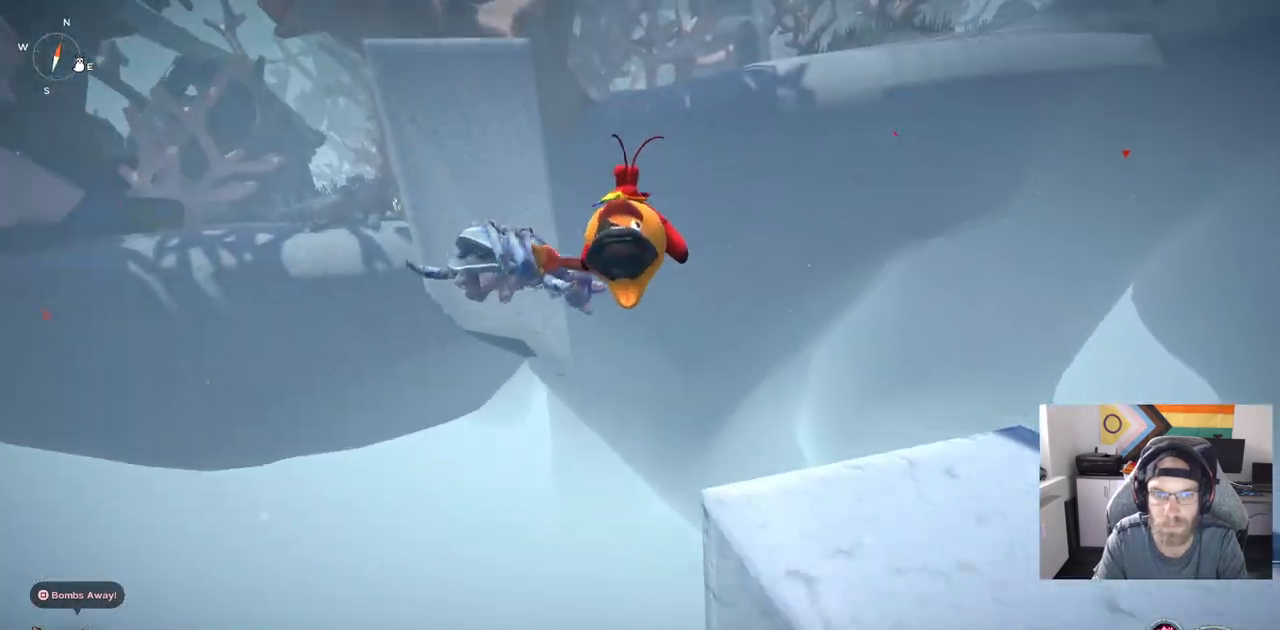
{"buttons": ["CROSS"], "left_stick": "up-left", "right_stick": "center", "events": [[133, "CROSS", "down"]]}
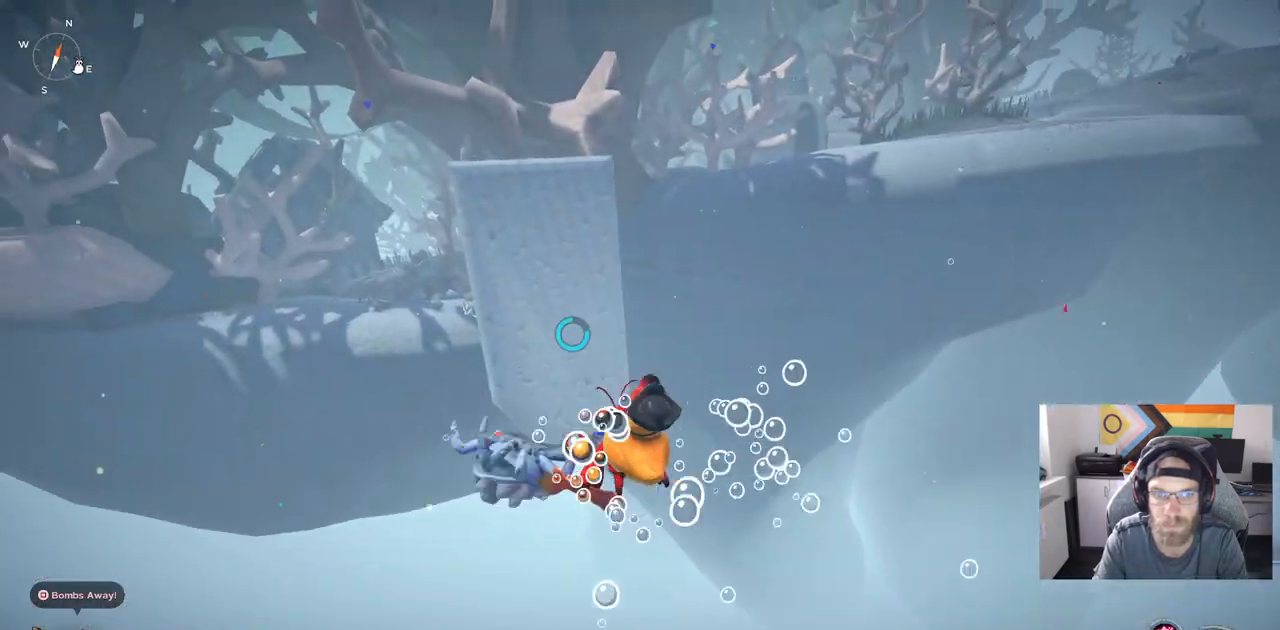
{"buttons": ["CROSS"], "left_stick": "up-left", "right_stick": "center", "events": []}
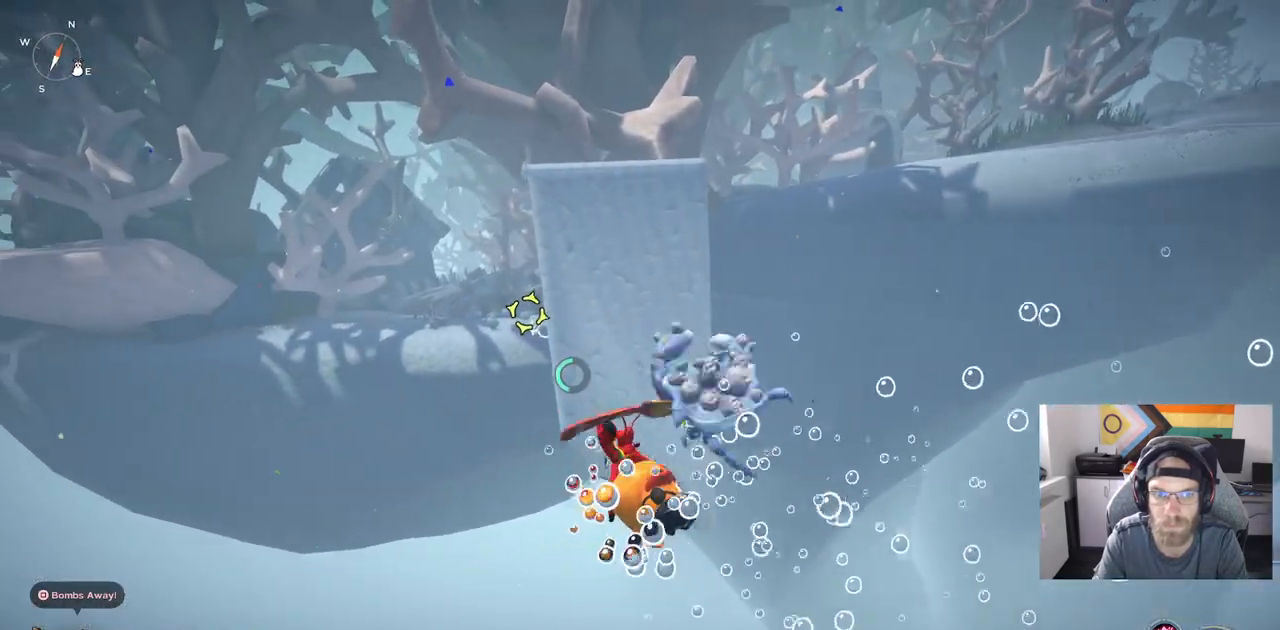
{"buttons": [], "left_stick": "center", "right_stick": "center", "events": [[100, "CROSS", "up"], [100, "L2", "down"], [117, "L1", "down"], [283, "left_stick", "center"], [300, "L1", "up"], [300, "L2", "up"]]}
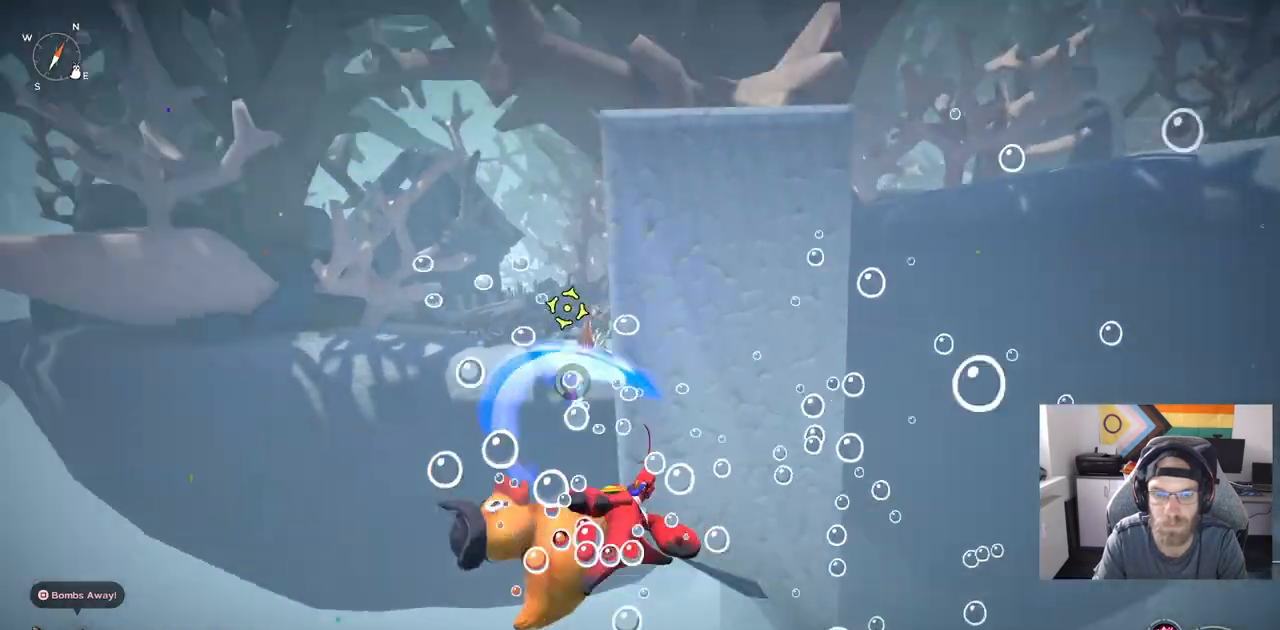
{"buttons": [], "left_stick": "up", "right_stick": "center", "events": [[167, "left_stick", "up-left"], [367, "left_stick", "up"]]}
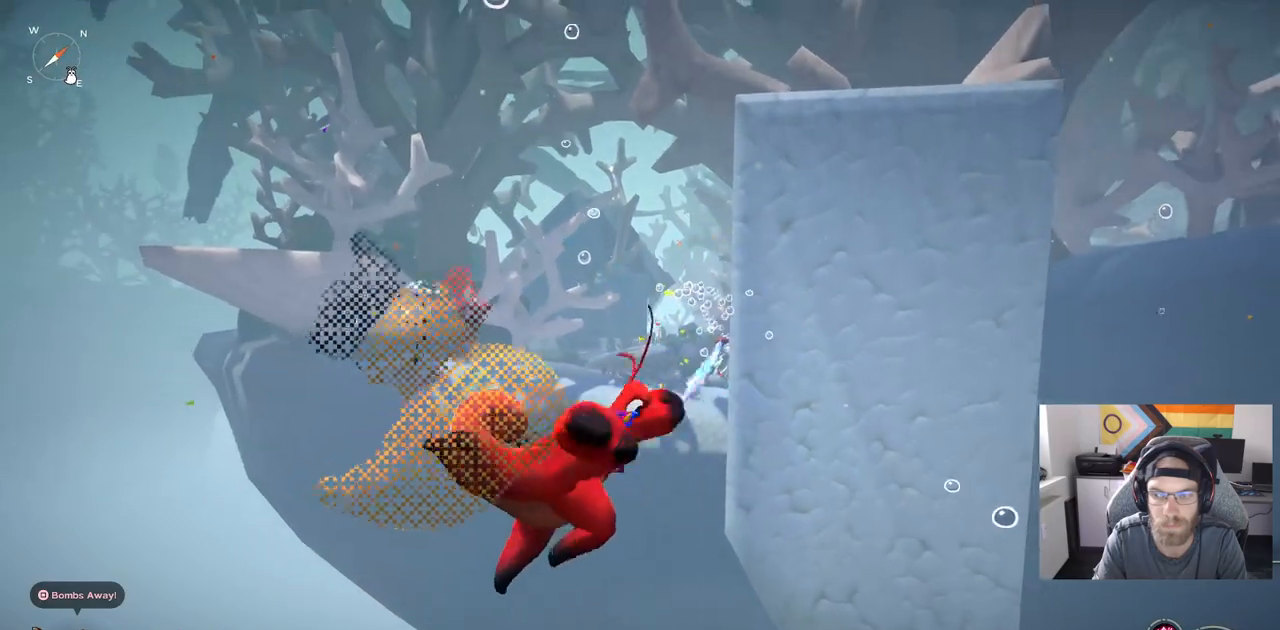
{"buttons": [], "left_stick": "up", "right_stick": "center", "events": []}